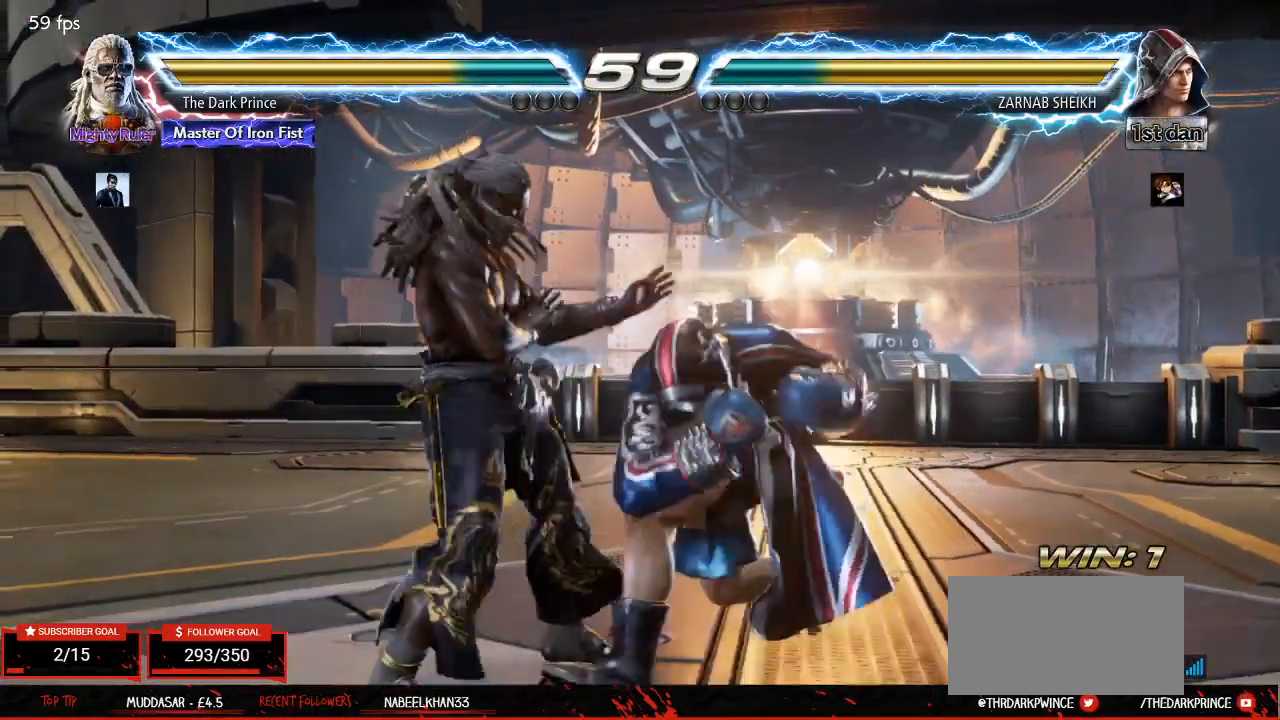
Gameplay with a controller (arcade stick); each line is a JSON object with the inputs held at the frame after it. "events" lists button and stick changes between this image and that frame as [ms after this image, input, new state], when the widget could be followed in between. Not read: L3 R3.
{"buttons": [], "left_stick": "center", "events": [[417, "left_stick", "center"]]}
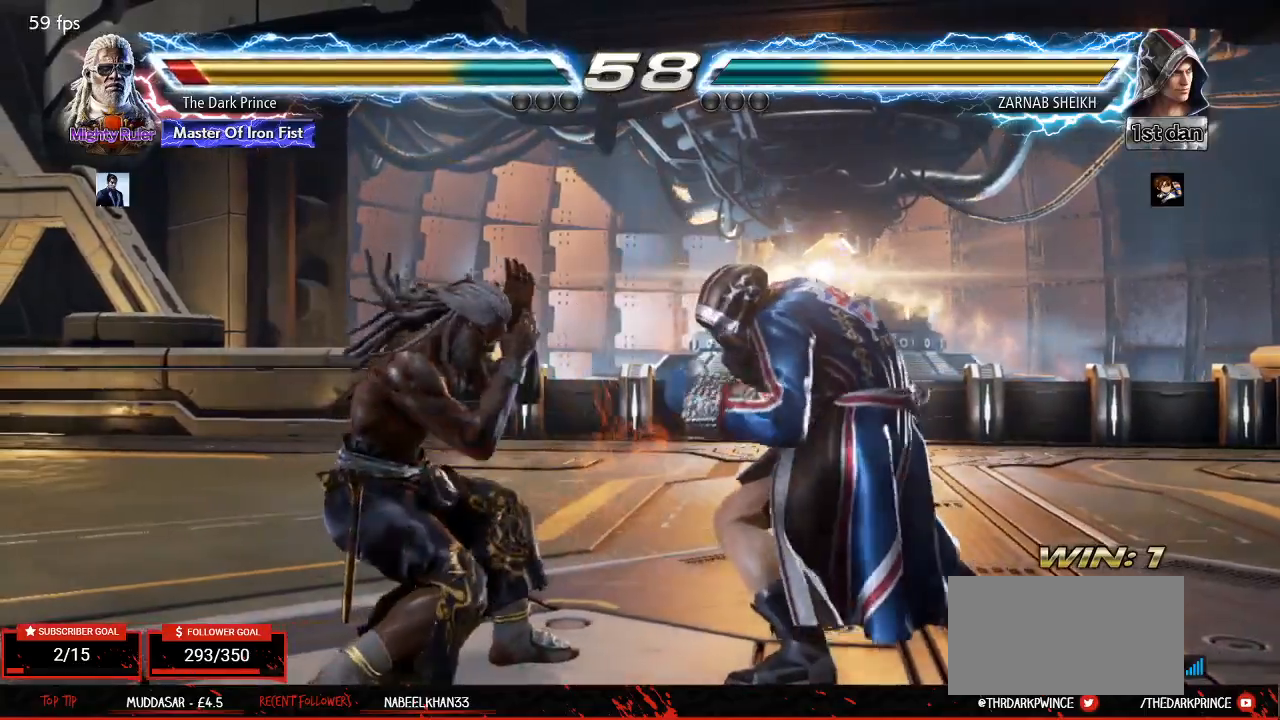
{"buttons": [], "left_stick": "left", "events": [[67, "left_stick", "up"], [150, "left_stick", "center"], [300, "left_stick", "left"], [383, "left_stick", "center"], [467, "left_stick", "left"]]}
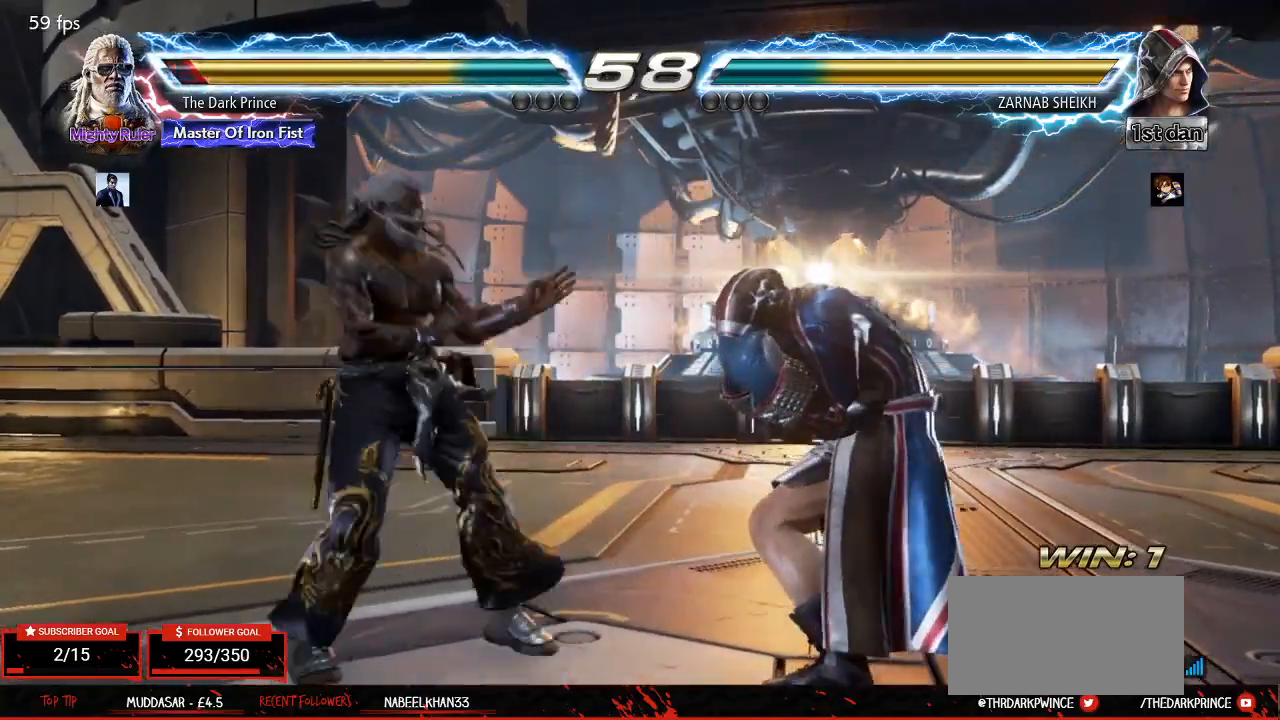
{"buttons": [], "left_stick": "left", "events": [[167, "left_stick", "down-left"], [300, "left_stick", "center"], [383, "left_stick", "left"]]}
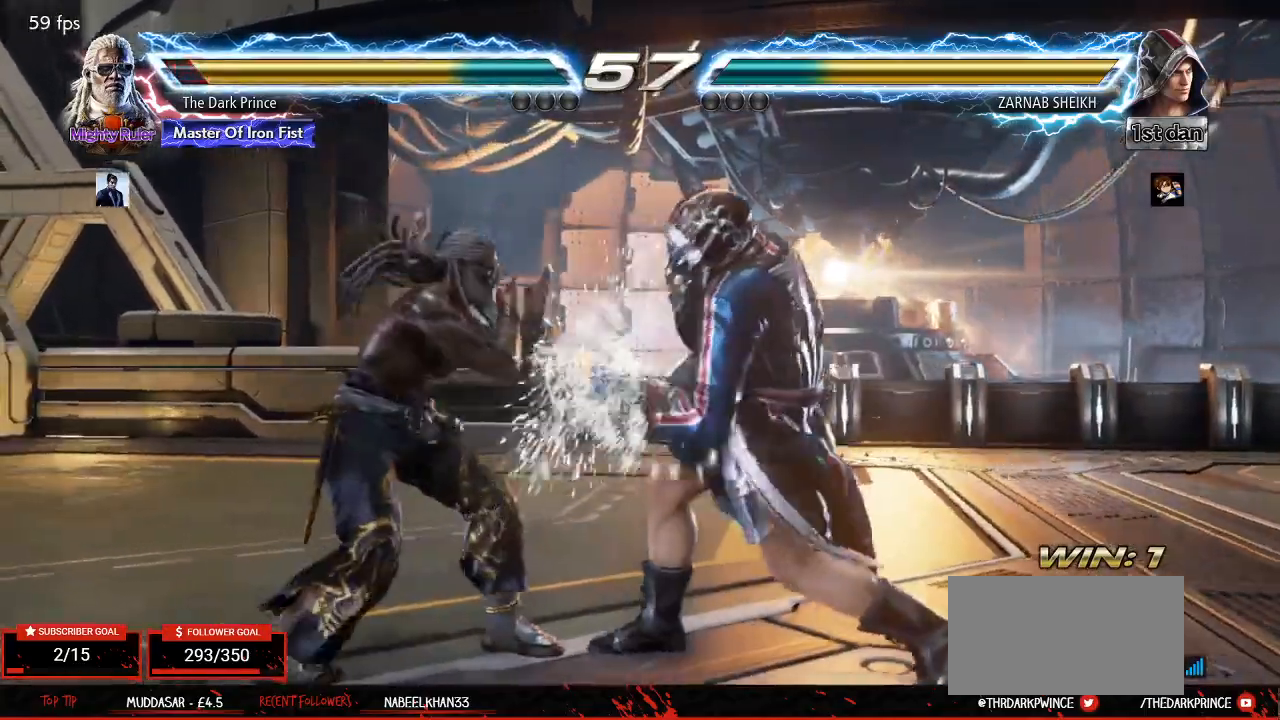
{"buttons": [], "left_stick": "center", "events": [[283, "left_stick", "down"], [383, "left_stick", "left"], [433, "left_stick", "center"]]}
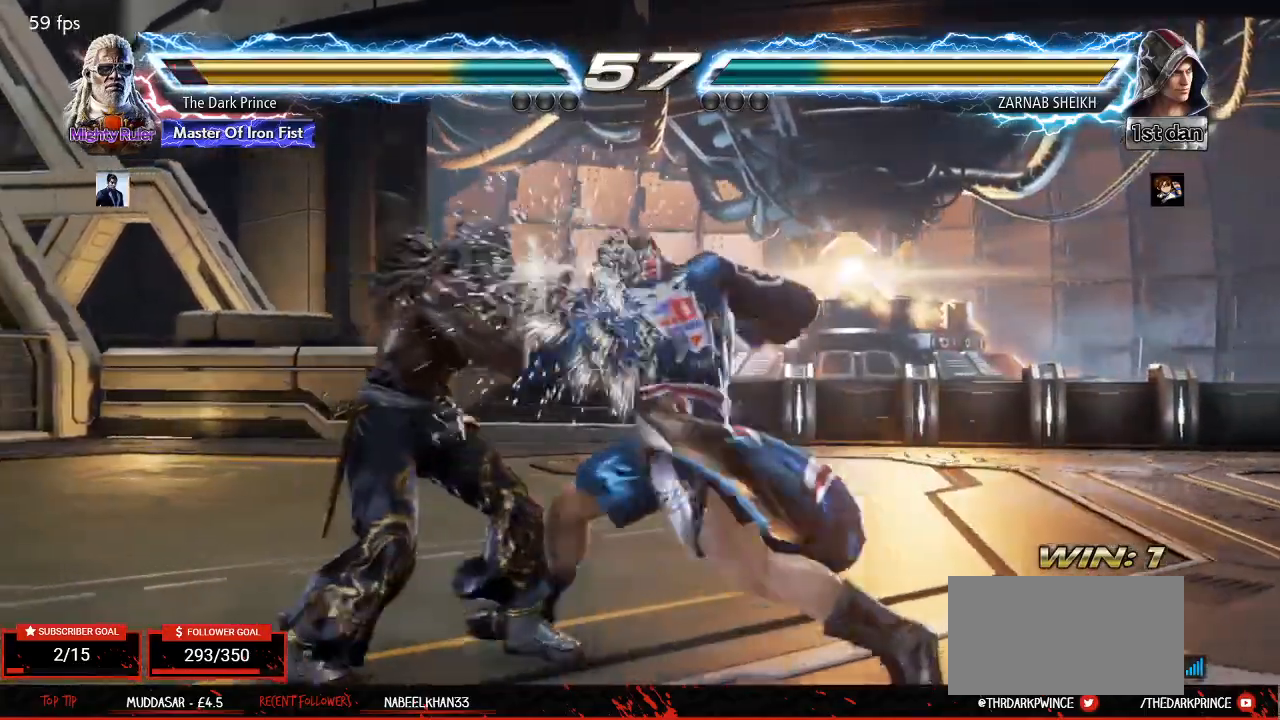
{"buttons": [], "left_stick": "left", "events": [[17, "left_stick", "left"]]}
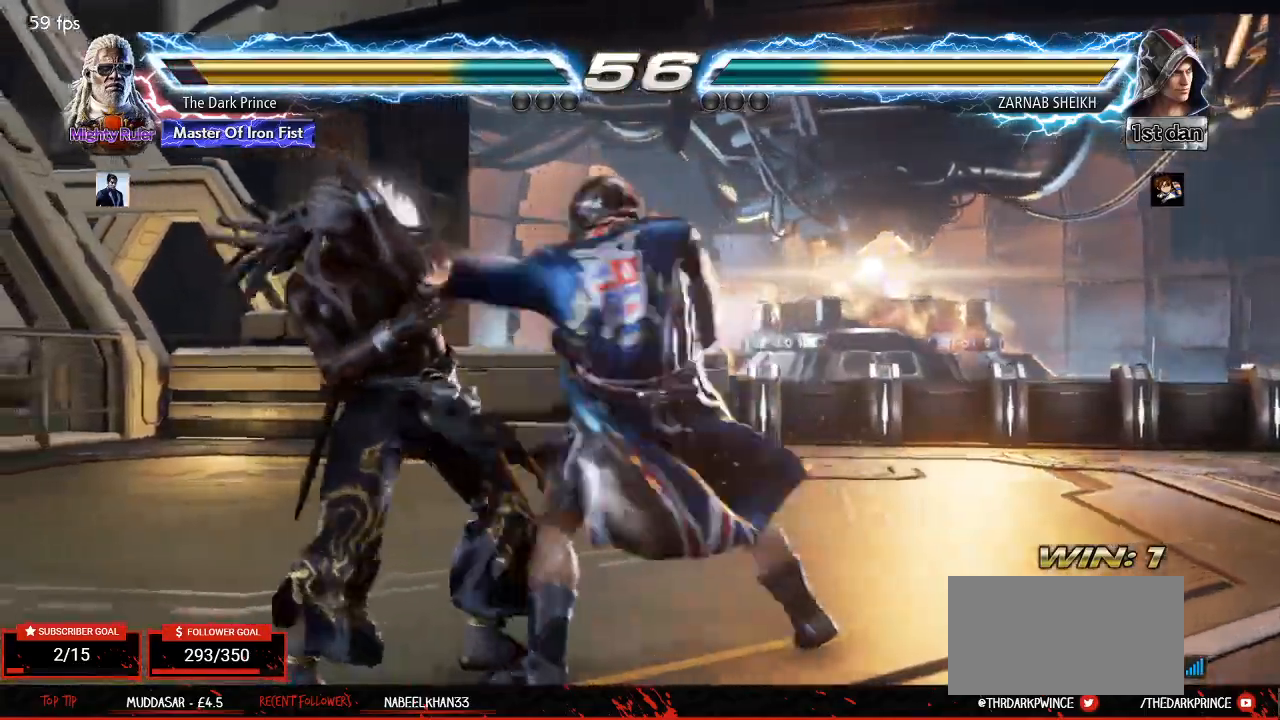
{"buttons": ["TRIANGLE", "R1"], "left_stick": "center", "events": [[150, "left_stick", "down-left"], [267, "CIRCLE", "down"], [367, "CIRCLE", "up"], [417, "left_stick", "center"], [450, "R1", "down"], [450, "TRIANGLE", "down"]]}
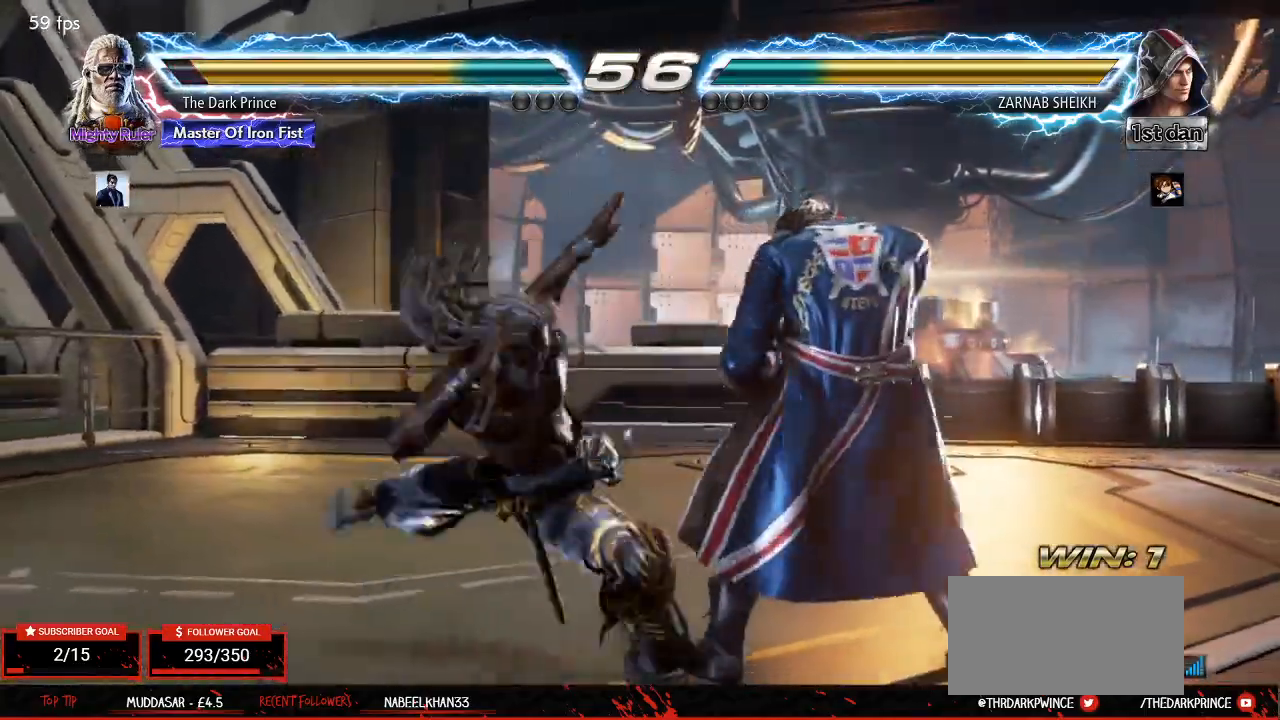
{"buttons": [], "left_stick": "right", "events": [[67, "TRIANGLE", "up"], [83, "R1", "up"], [383, "left_stick", "left"], [483, "left_stick", "right"]]}
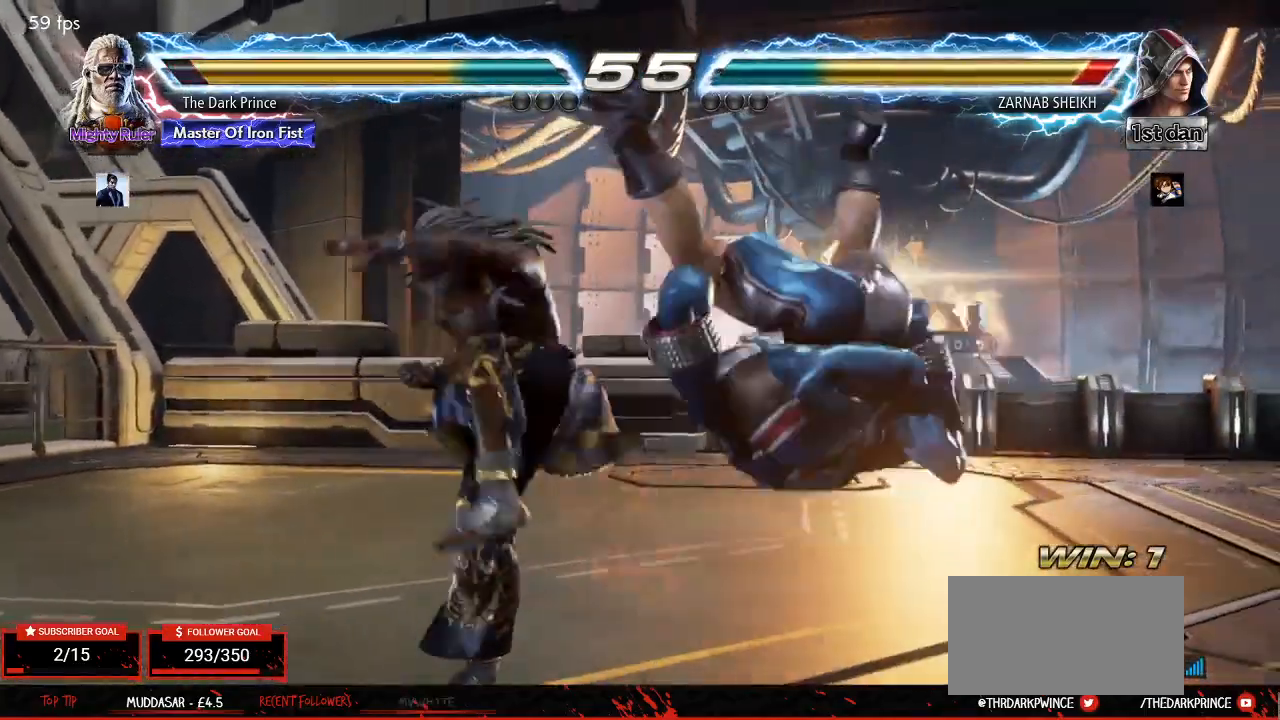
{"buttons": [], "left_stick": "center", "events": [[67, "left_stick", "left"], [133, "TRIANGLE", "down"], [150, "left_stick", "center"], [200, "R1", "down"], [217, "TRIANGLE", "up"], [267, "R1", "up"], [283, "TRIANGLE", "down"], [350, "R1", "down"], [383, "TRIANGLE", "up"], [433, "R1", "up"]]}
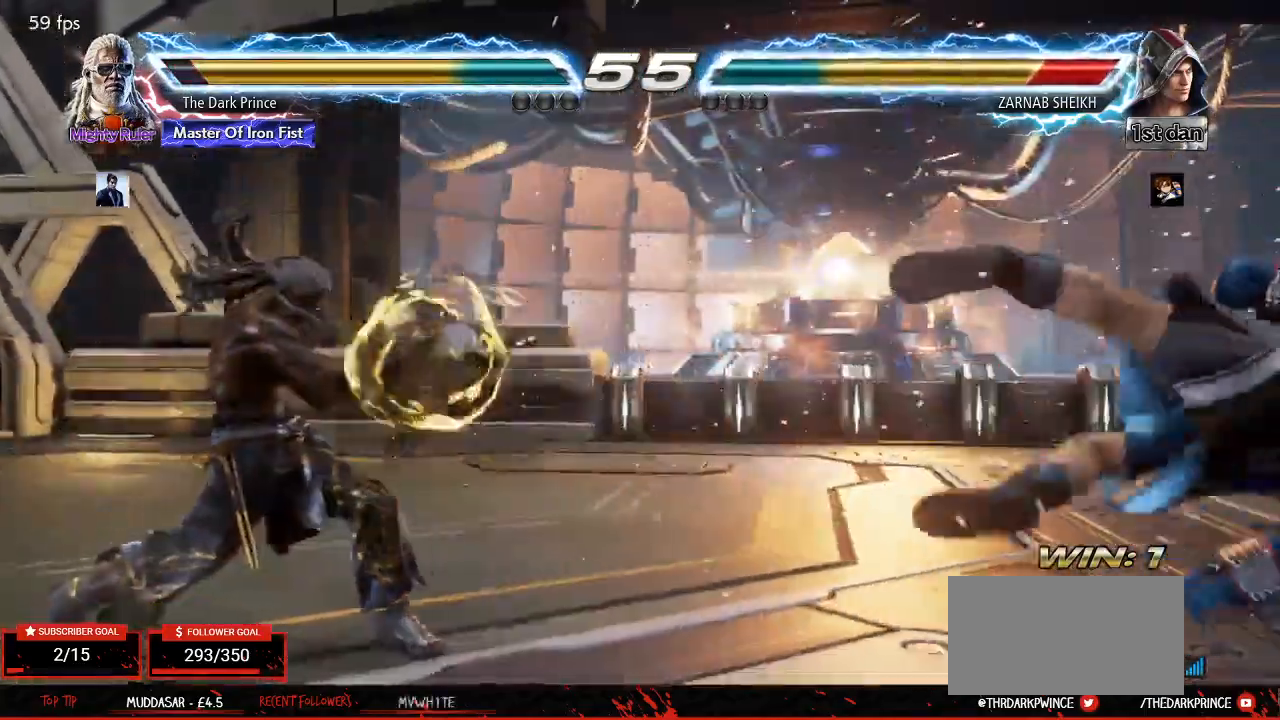
{"buttons": [], "left_stick": "right", "events": [[67, "left_stick", "right"], [150, "left_stick", "center"], [233, "left_stick", "right"], [300, "left_stick", "center"], [350, "left_stick", "right"]]}
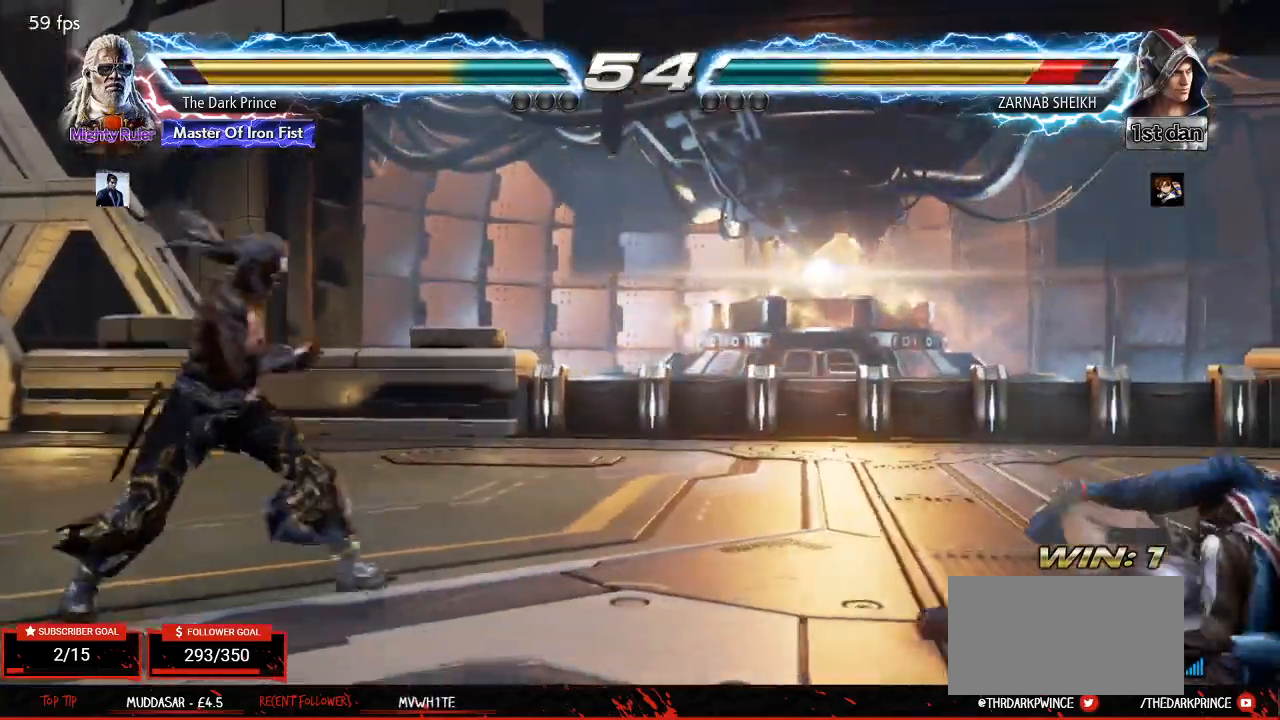
{"buttons": [], "left_stick": "right", "events": [[83, "CIRCLE", "down"], [183, "CIRCLE", "up"]]}
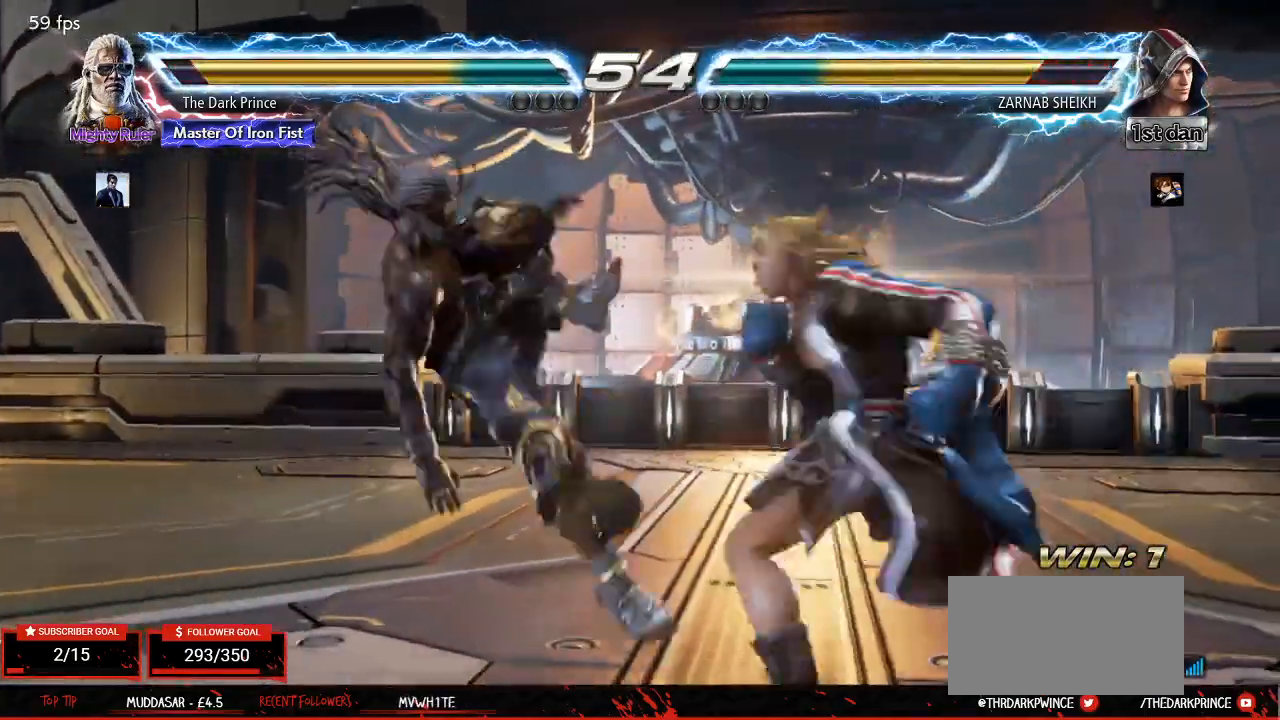
{"buttons": [], "left_stick": "center", "events": [[33, "left_stick", "center"], [400, "left_stick", "right"], [483, "left_stick", "center"]]}
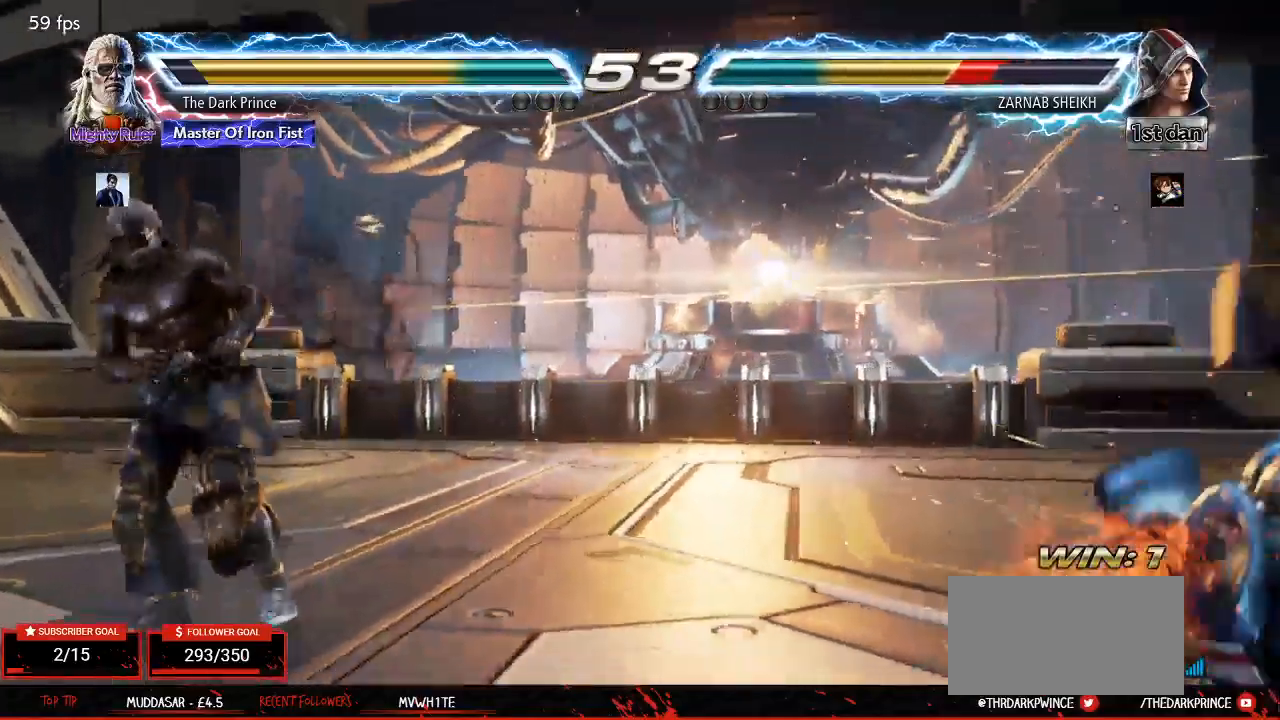
{"buttons": [], "left_stick": "center", "events": [[67, "left_stick", "right"], [133, "left_stick", "center"], [200, "left_stick", "right"], [350, "left_stick", "center"]]}
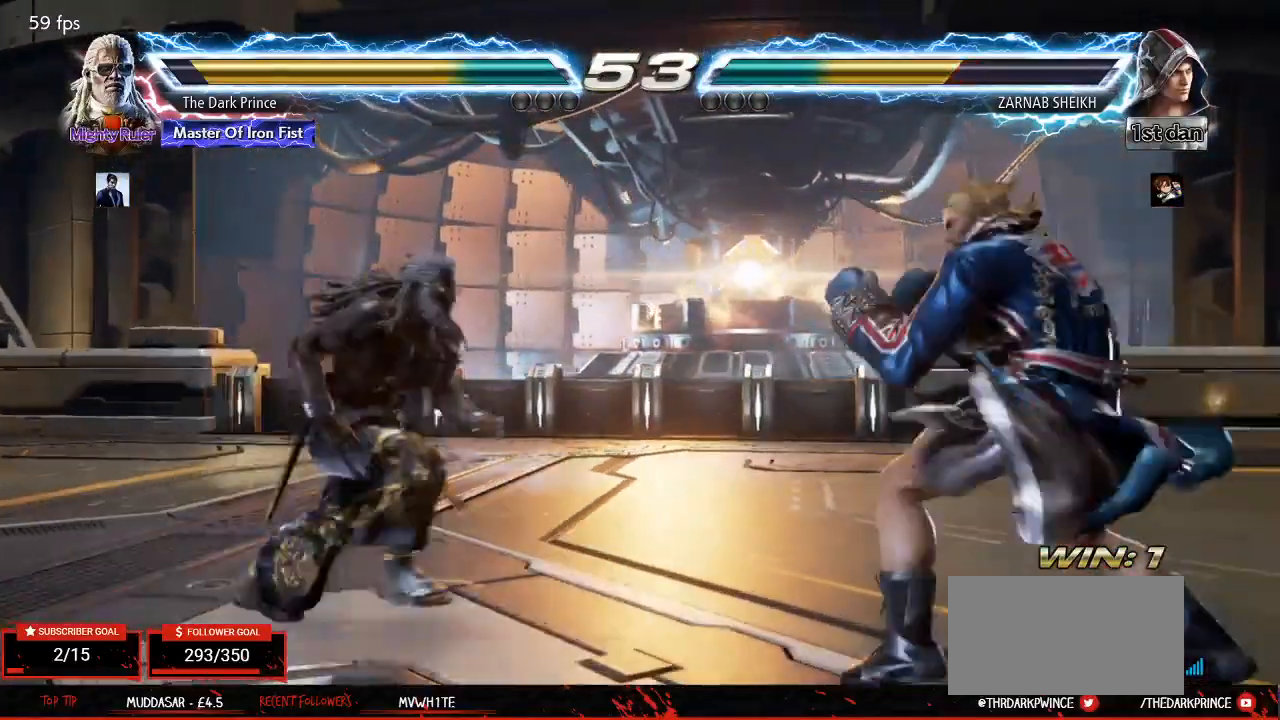
{"buttons": [], "left_stick": "center", "events": [[50, "left_stick", "left"], [133, "left_stick", "center"], [200, "left_stick", "left"], [483, "left_stick", "center"]]}
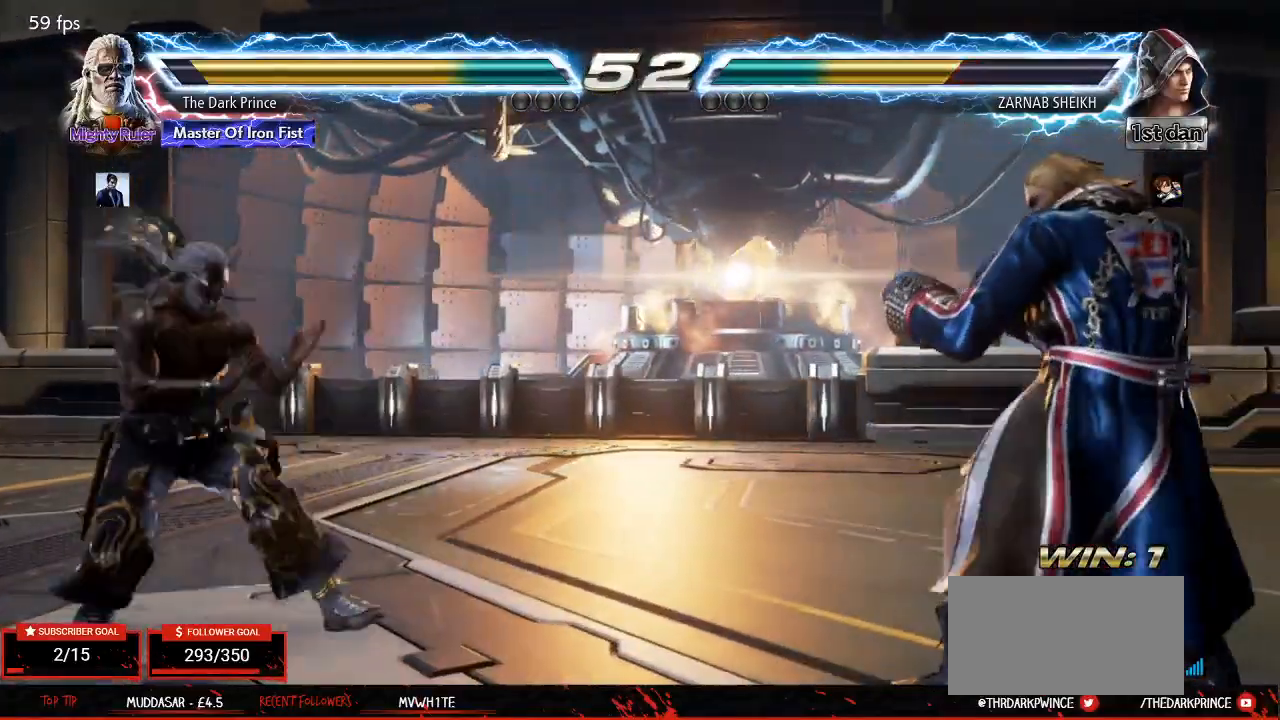
{"buttons": [], "left_stick": "center", "events": [[50, "left_stick", "left"], [200, "left_stick", "down"], [283, "left_stick", "center"], [367, "left_stick", "left"], [450, "left_stick", "center"]]}
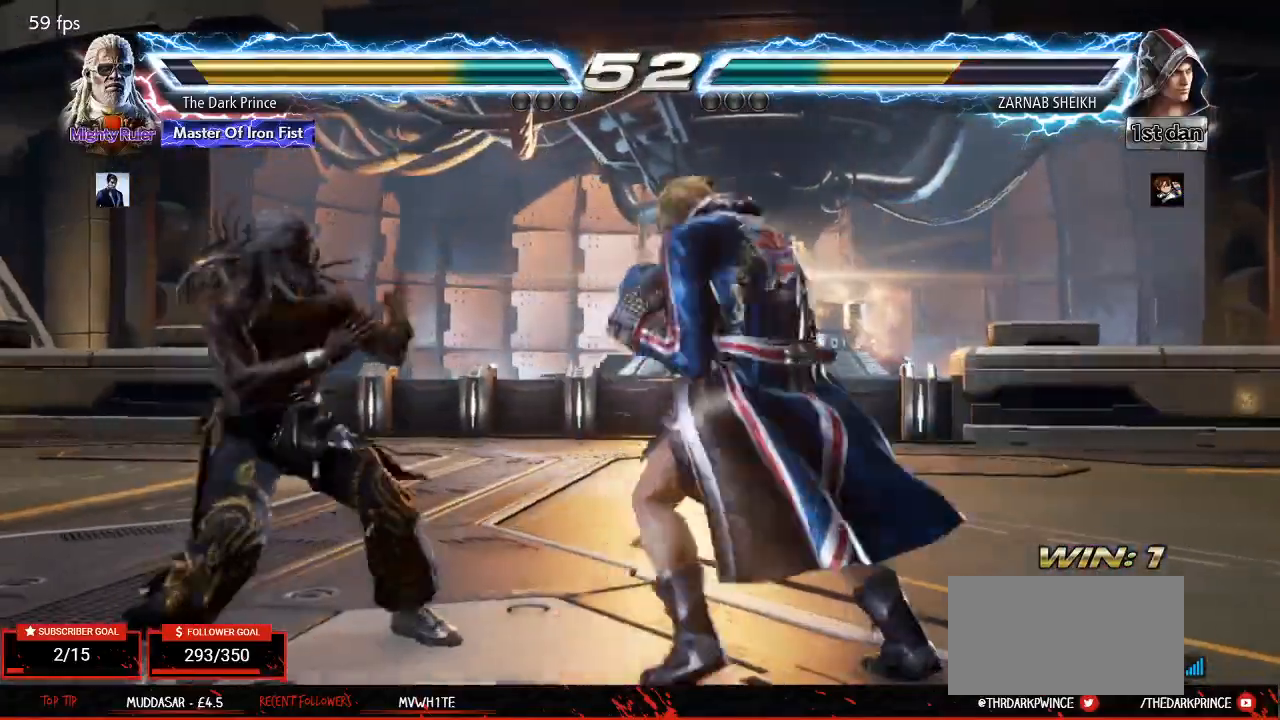
{"buttons": [], "left_stick": "left", "events": [[17, "left_stick", "left"]]}
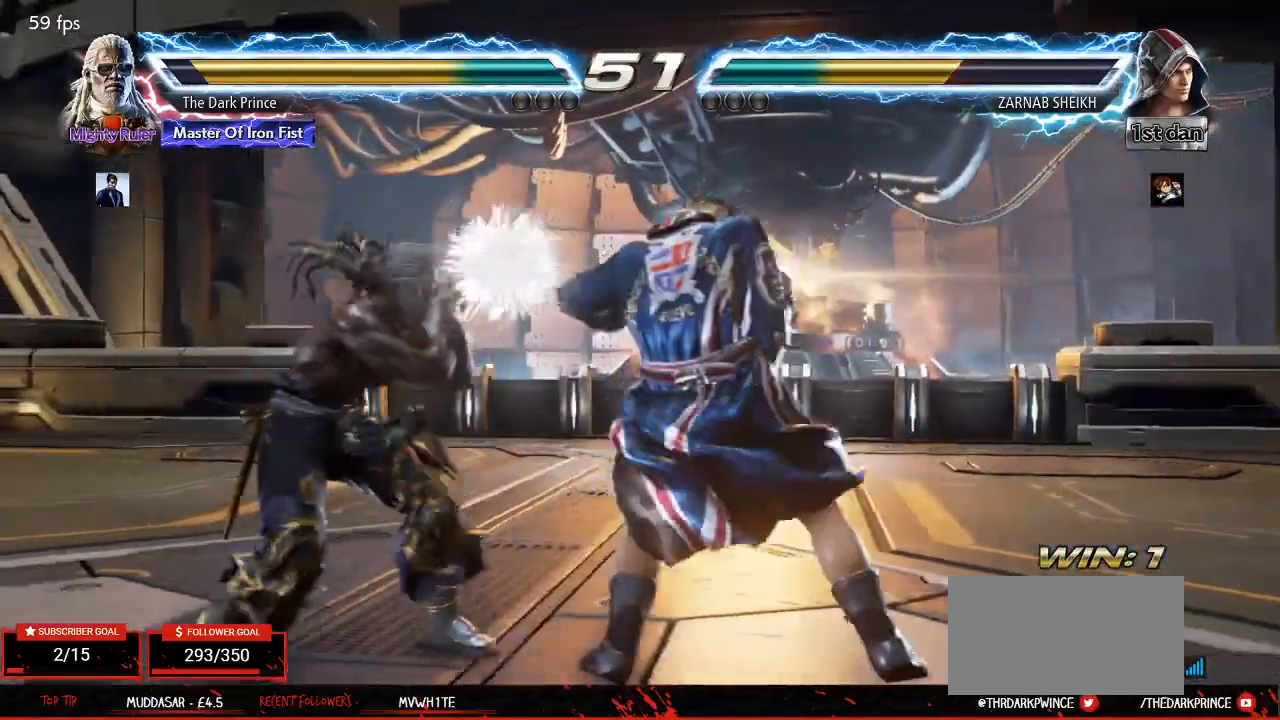
{"buttons": [], "left_stick": "left", "events": [[33, "left_stick", "center"], [167, "left_stick", "left"], [250, "left_stick", "center"], [300, "left_stick", "left"]]}
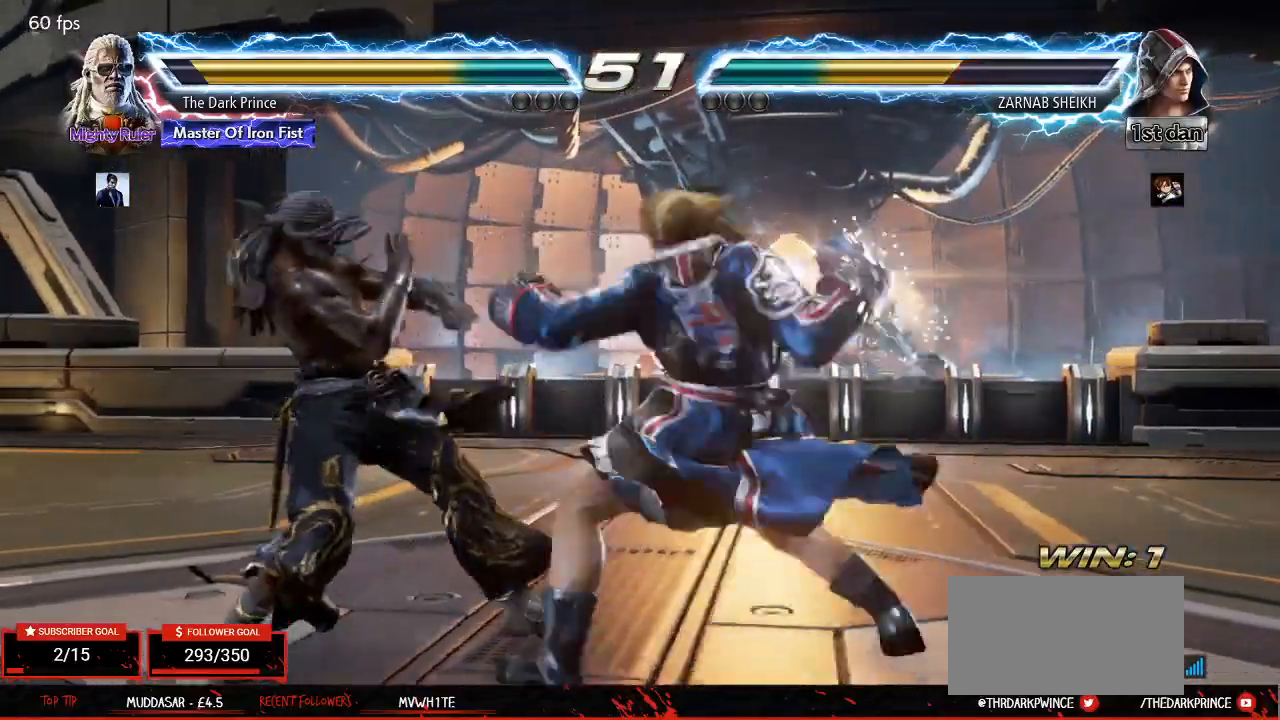
{"buttons": [], "left_stick": "center", "events": [[33, "left_stick", "down-left"], [250, "left_stick", "center"], [283, "R2", "down"], [400, "R2", "up"]]}
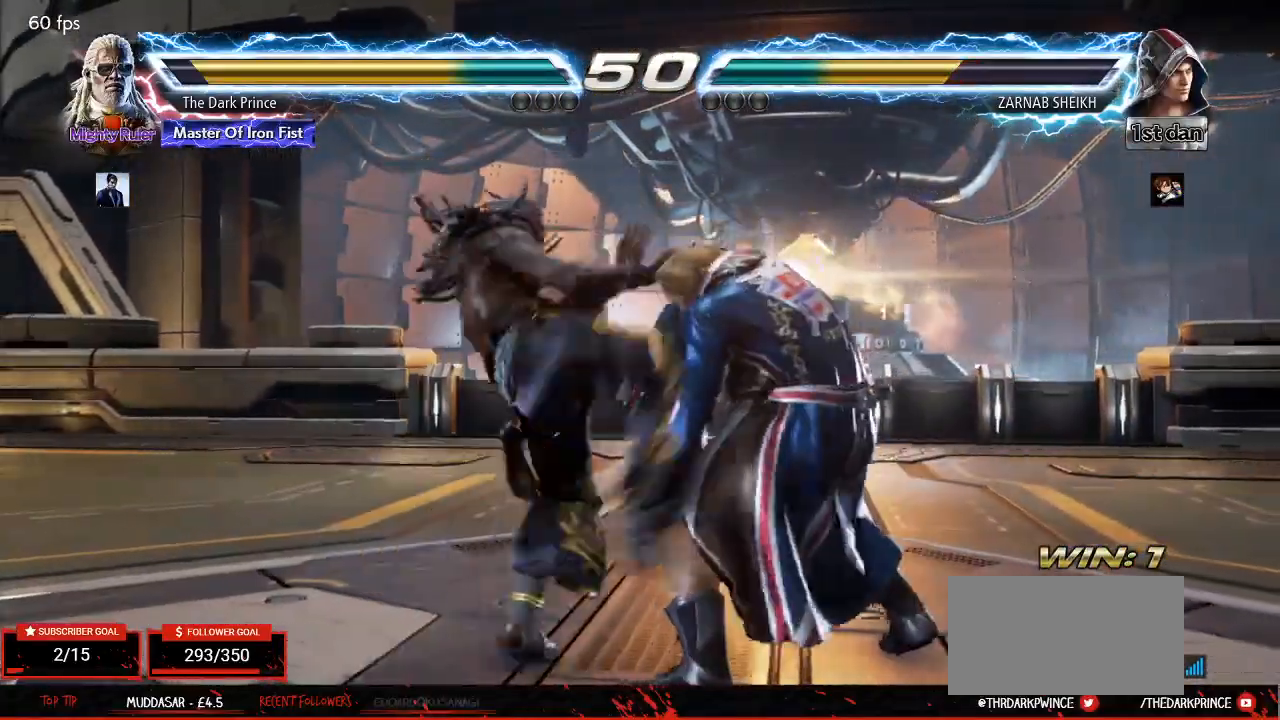
{"buttons": [], "left_stick": "left", "events": [[233, "left_stick", "left"], [333, "left_stick", "center"], [417, "left_stick", "left"]]}
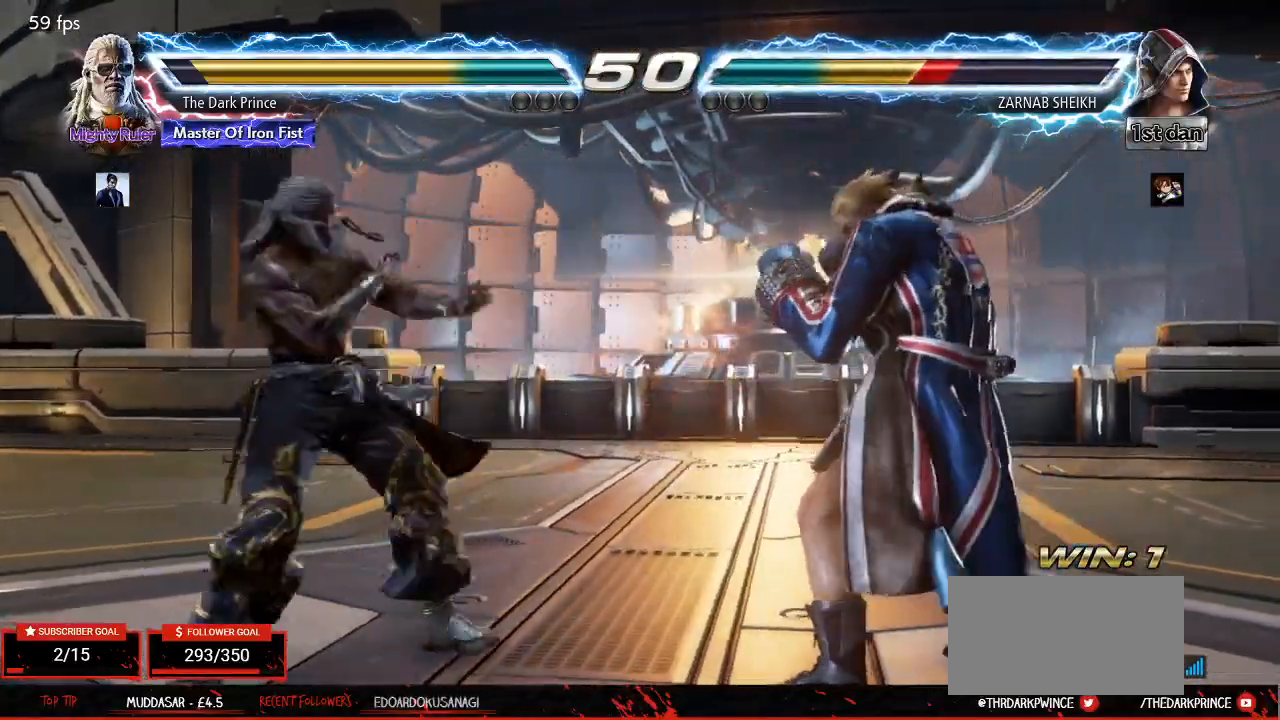
{"buttons": [], "left_stick": "center", "events": [[50, "left_stick", "down"], [167, "left_stick", "center"], [267, "left_stick", "left"], [400, "left_stick", "right"], [467, "left_stick", "center"]]}
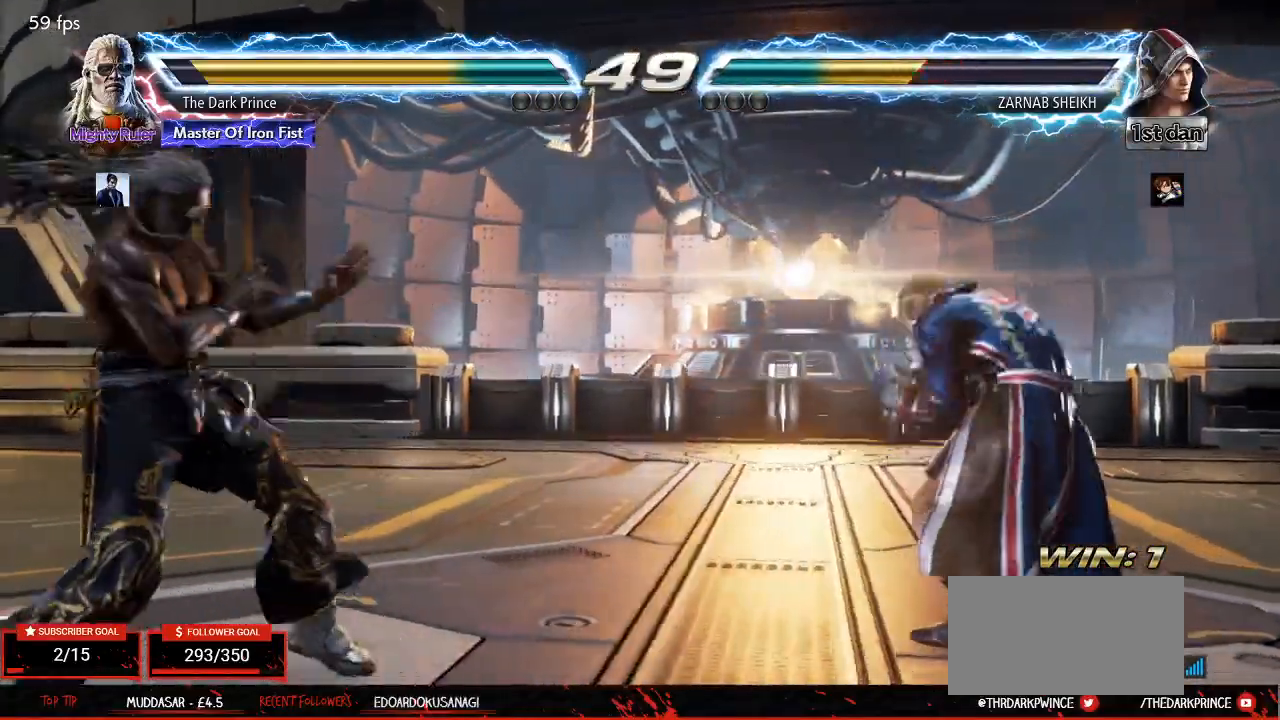
{"buttons": [], "left_stick": "right", "events": [[33, "left_stick", "right"], [83, "R1", "down"], [150, "R1", "up"]]}
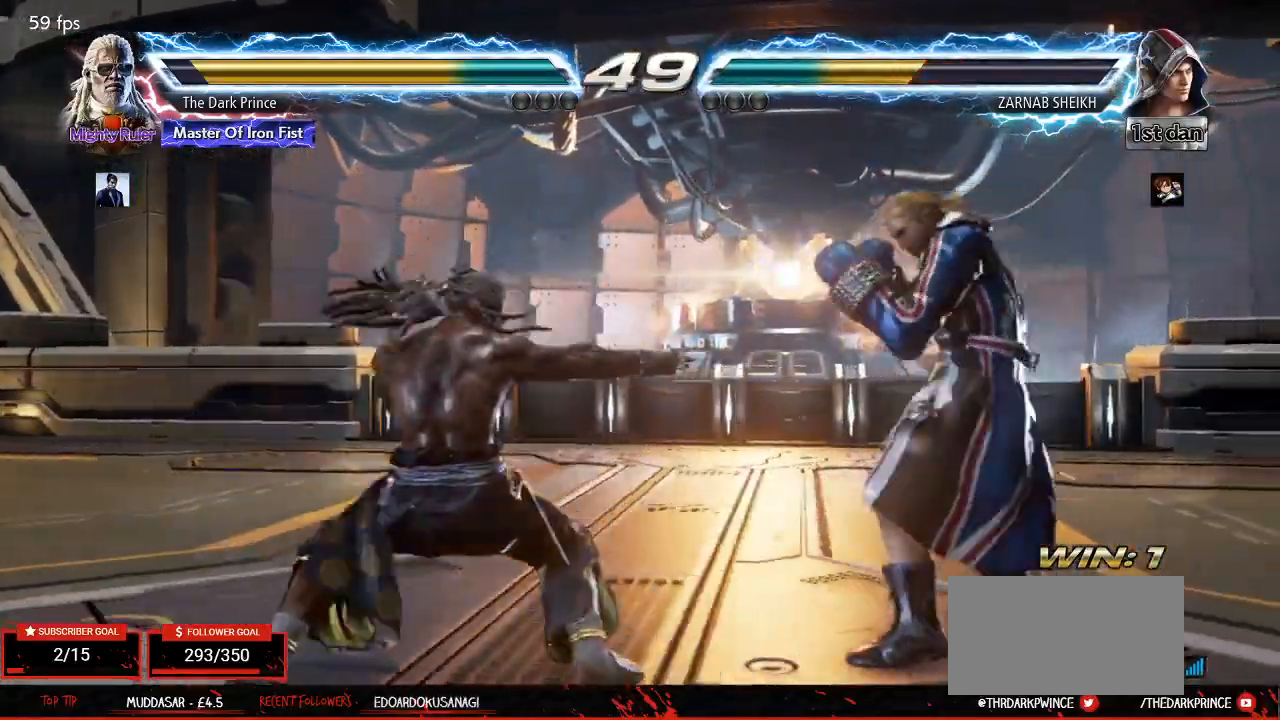
{"buttons": [], "left_stick": "up-right", "events": [[17, "left_stick", "center"], [200, "left_stick", "left"], [267, "left_stick", "center"], [317, "left_stick", "right"], [383, "R2", "down"], [383, "left_stick", "up-right"], [500, "R2", "up"]]}
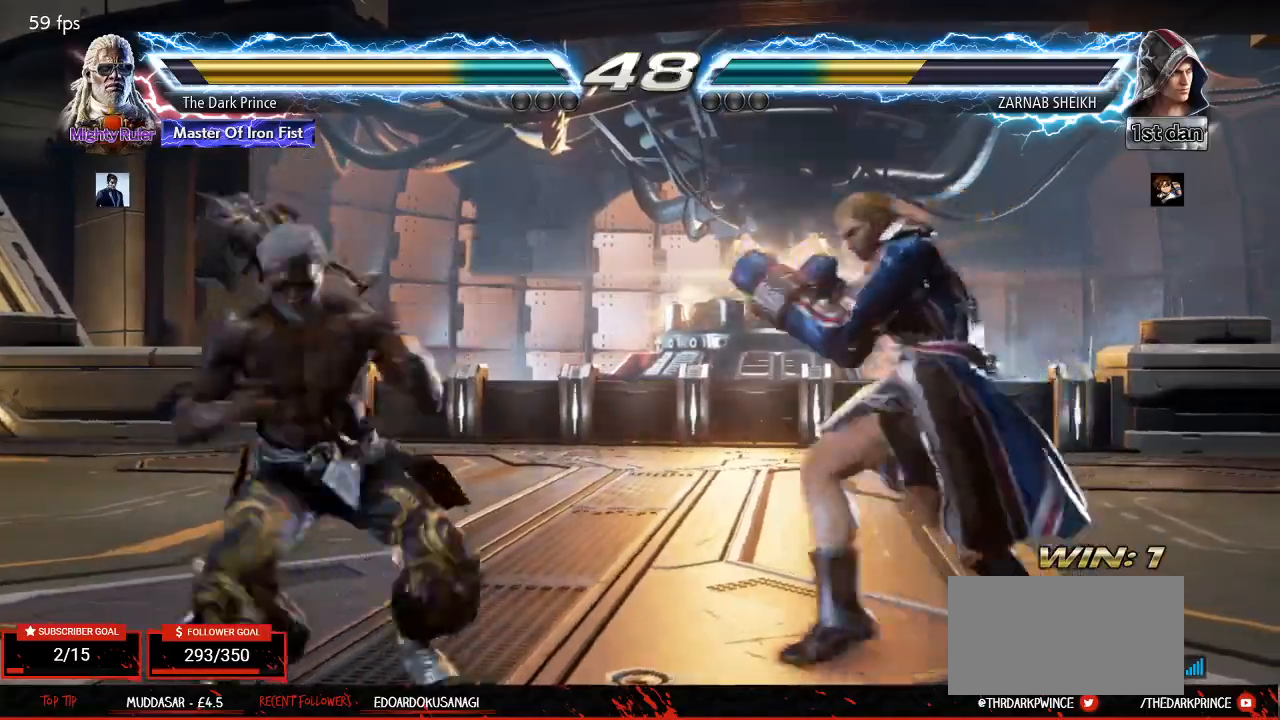
{"buttons": [], "left_stick": "center", "events": [[117, "left_stick", "center"]]}
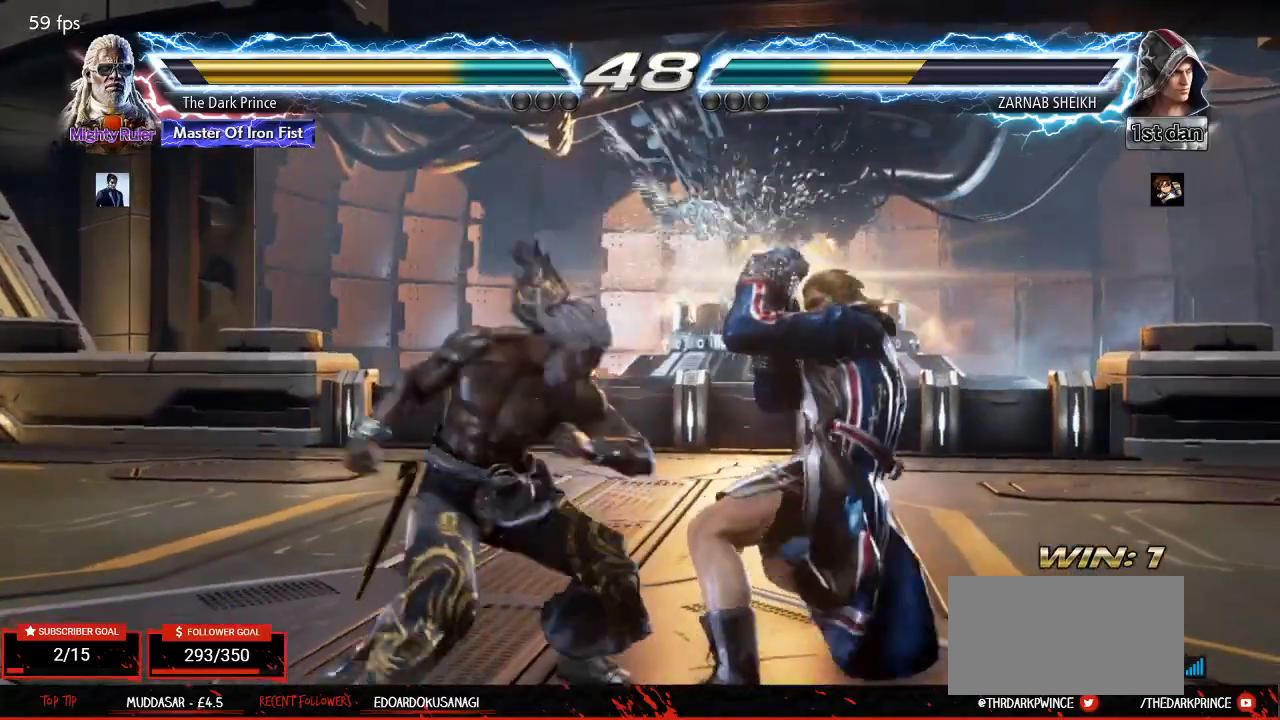
{"buttons": [], "left_stick": "center", "events": [[17, "left_stick", "left"], [117, "left_stick", "center"], [200, "left_stick", "left"], [267, "left_stick", "down-left"], [383, "left_stick", "center"], [400, "R1", "down"], [483, "R1", "up"]]}